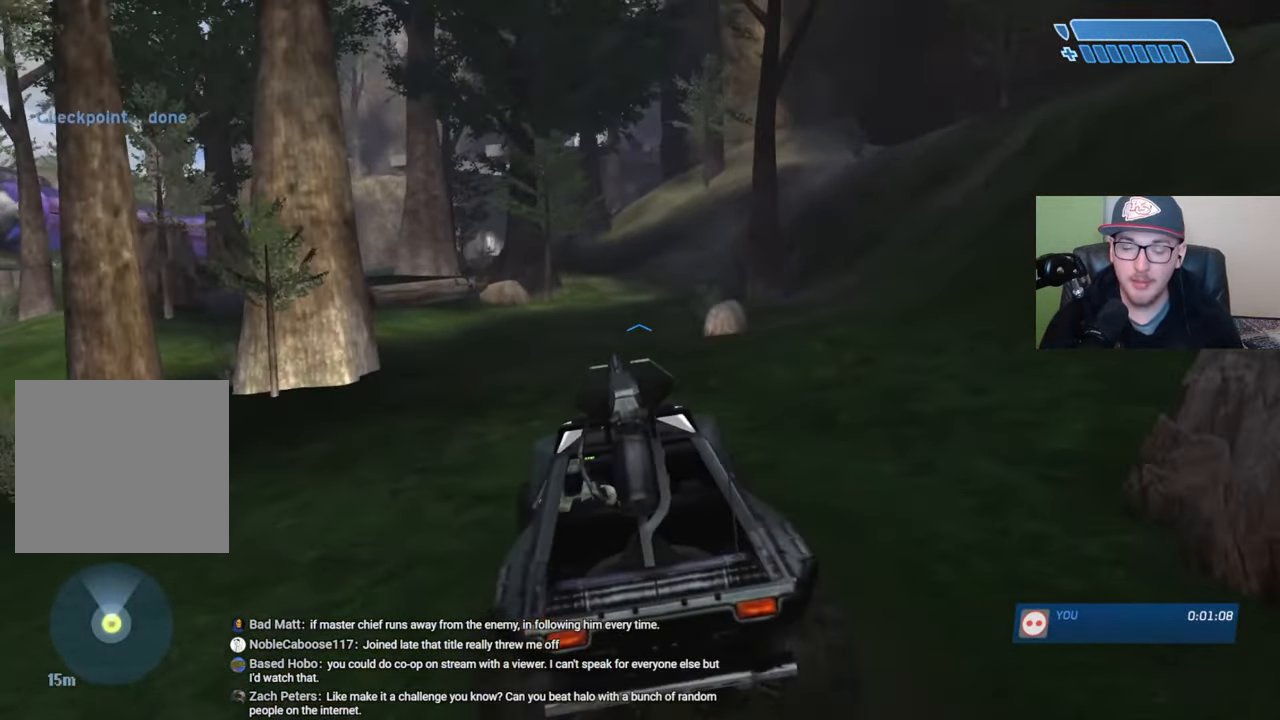
Gameplay with a controller (Xbox layout); each line is a JSON object with the inputs held at the frame after it. "events" lists button and stick changes between this image and that frame as [ms after this image, input, new state], when the widget could be followed in between.
{"buttons": [], "left_stick": "up", "right_stick": "up-right", "events": []}
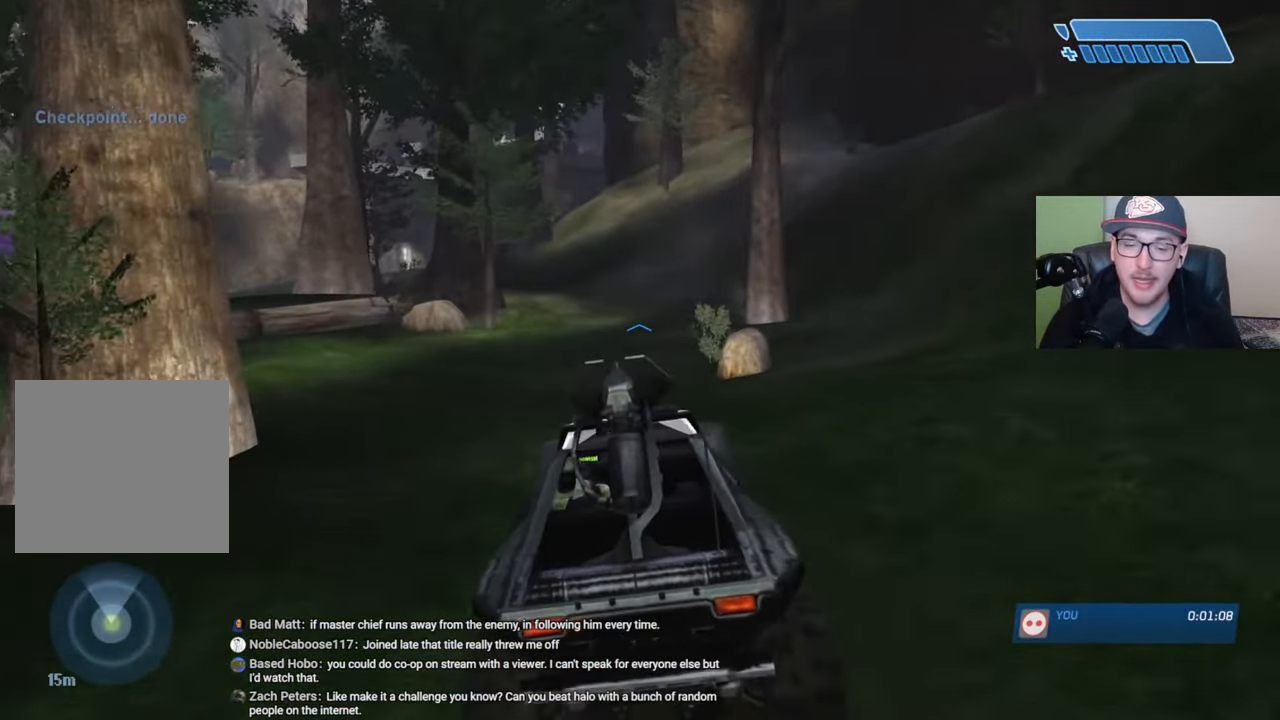
{"buttons": [], "left_stick": "up", "right_stick": "center"}
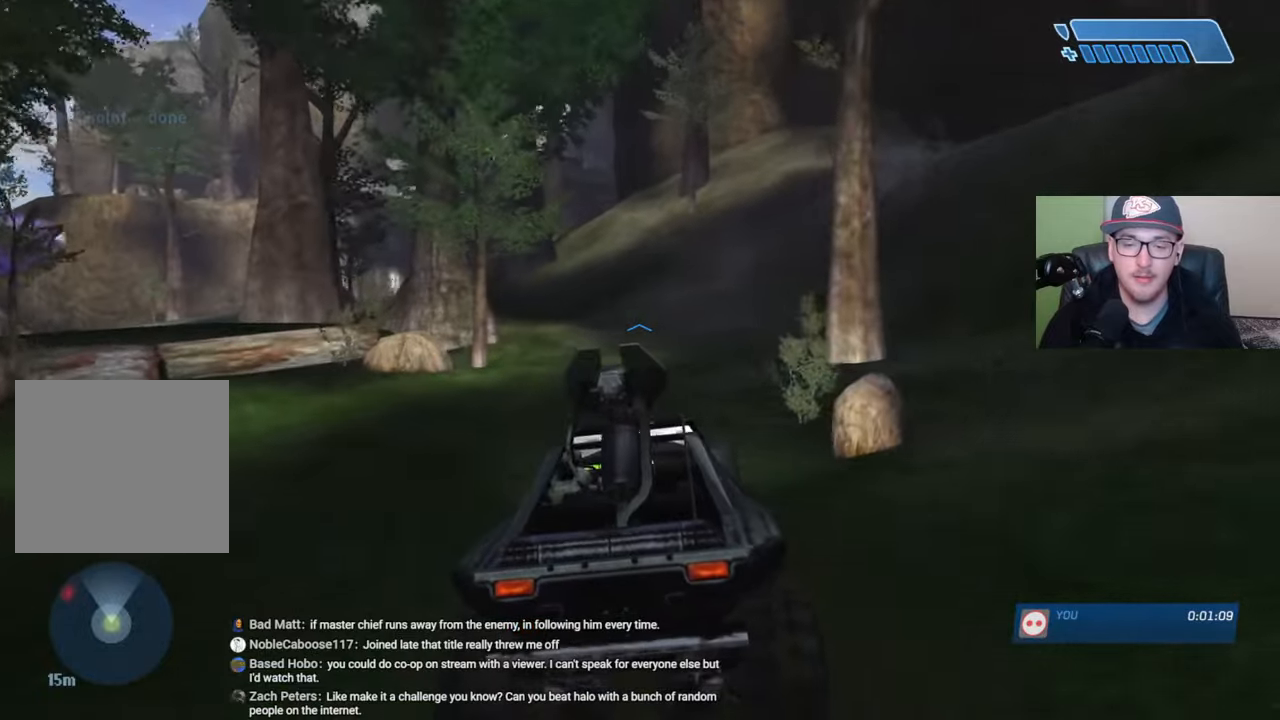
{"buttons": [], "left_stick": "up", "right_stick": "up-left", "events": [[100, "right_stick", "up"], [250, "right_stick", "center"], [467, "right_stick", "up-left"]]}
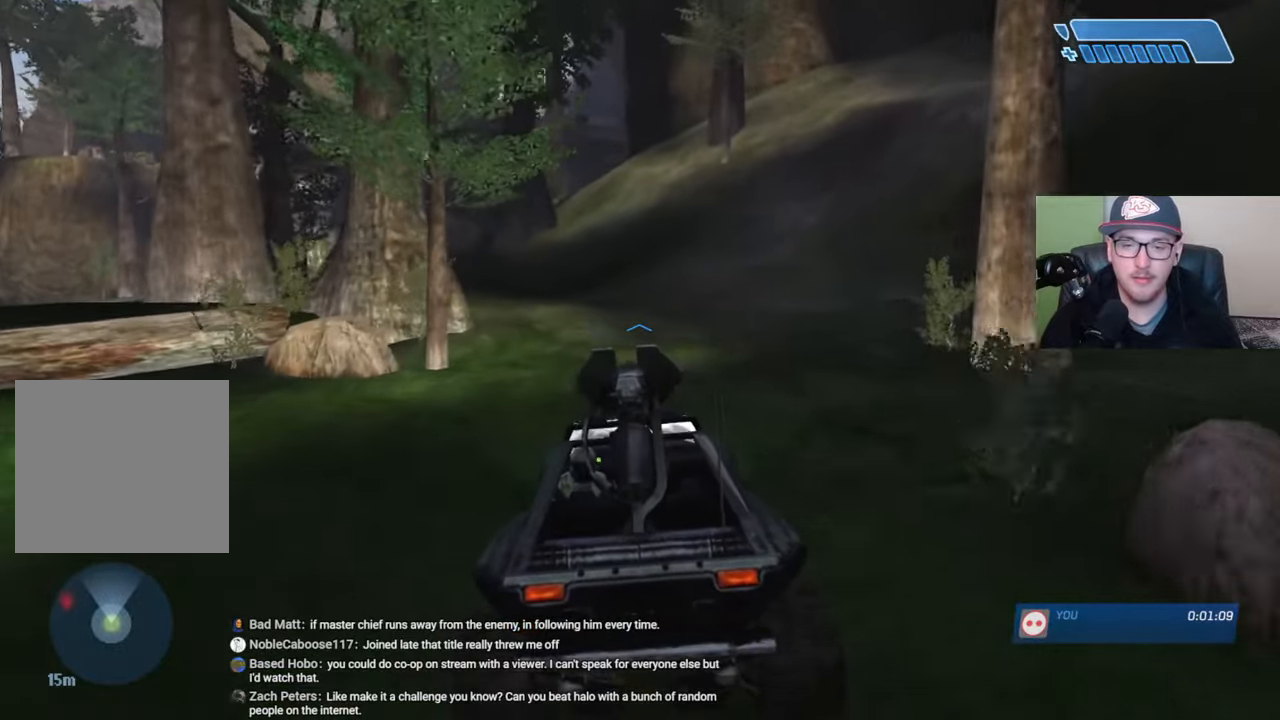
{"buttons": [], "left_stick": "up", "right_stick": "center", "events": [[50, "right_stick", "up"], [284, "right_stick", "center"]]}
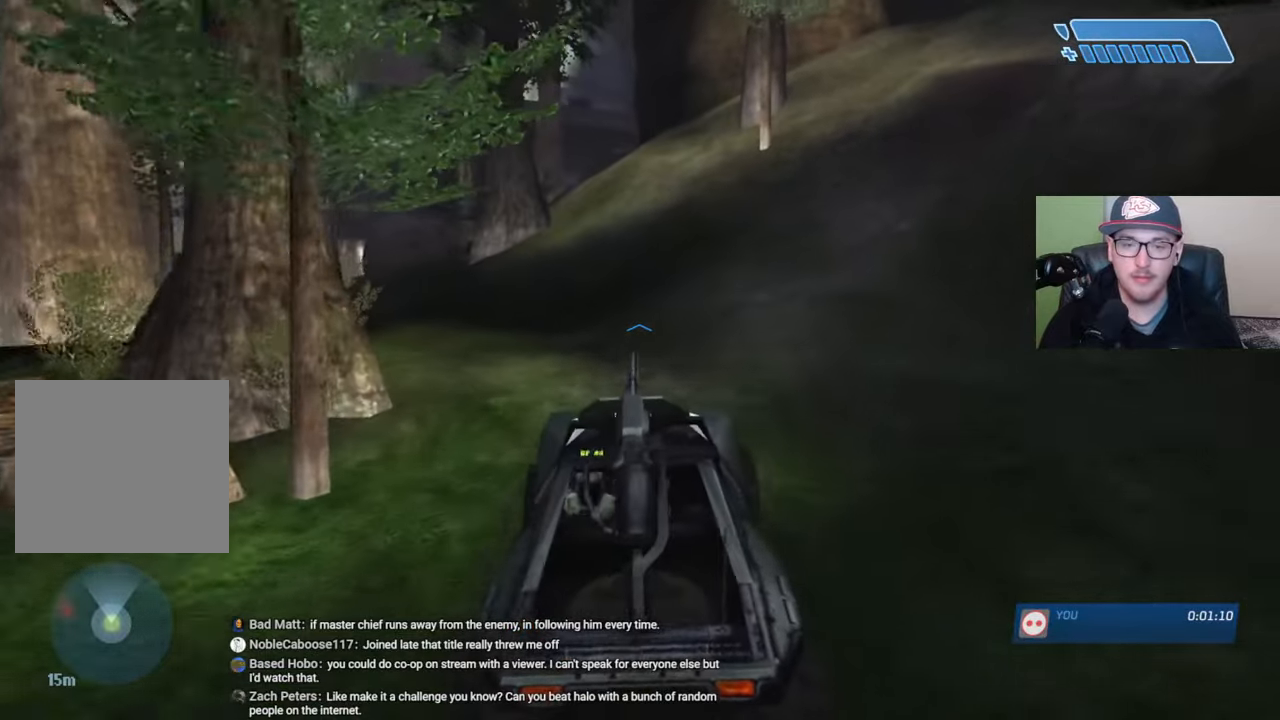
{"buttons": [], "left_stick": "up", "right_stick": "center", "events": [[250, "right_stick", "right"], [467, "right_stick", "center"]]}
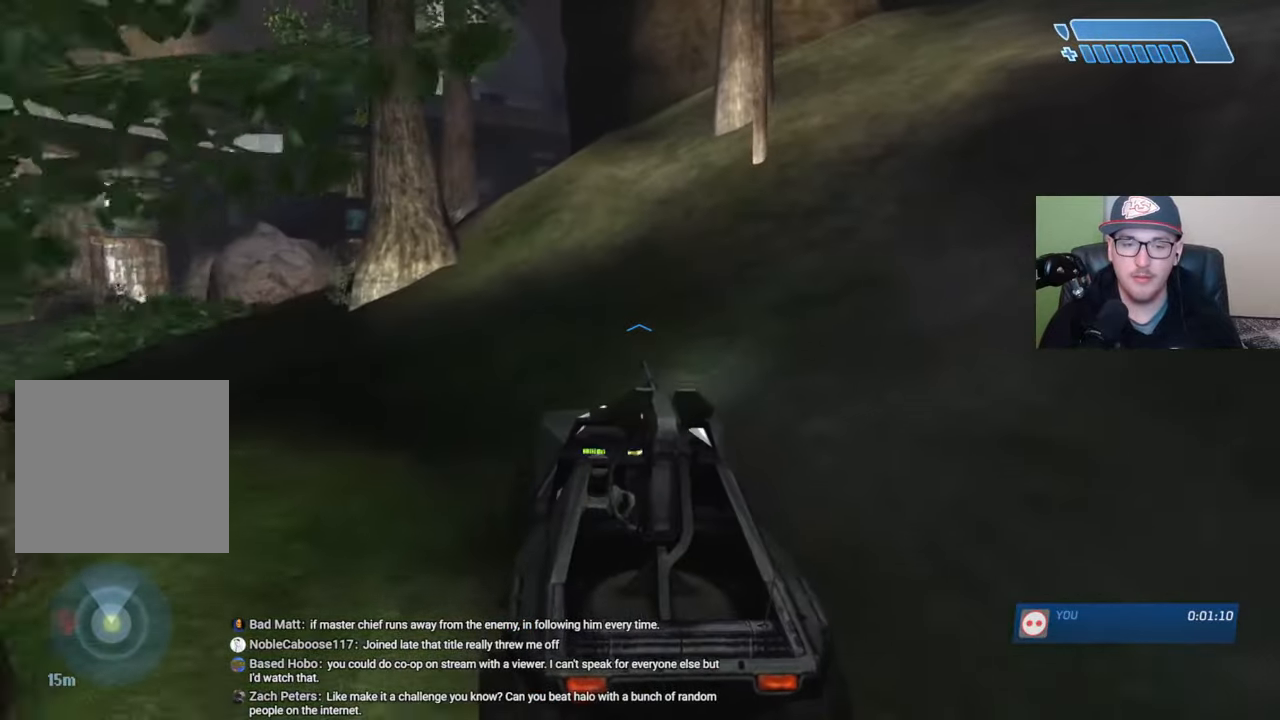
{"buttons": [], "left_stick": "up", "right_stick": "right", "events": [[384, "right_stick", "right"]]}
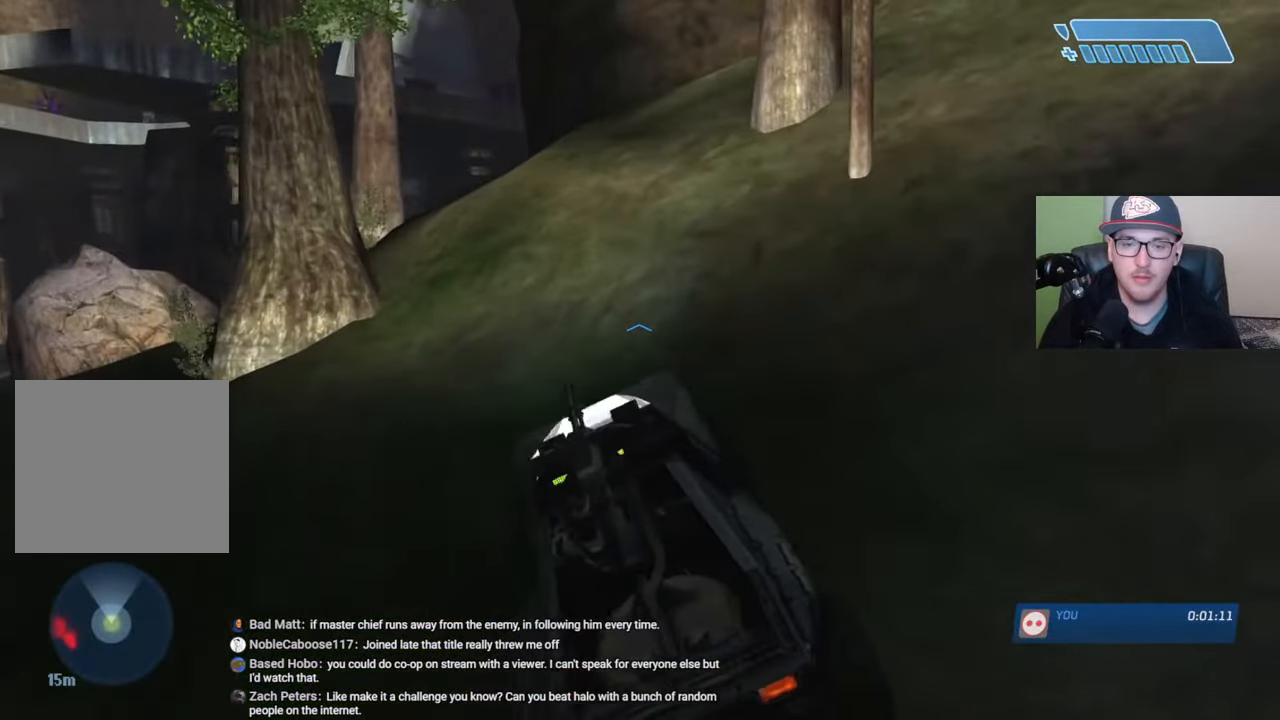
{"buttons": [], "left_stick": "center", "right_stick": "right", "events": [[284, "left_stick", "center"]]}
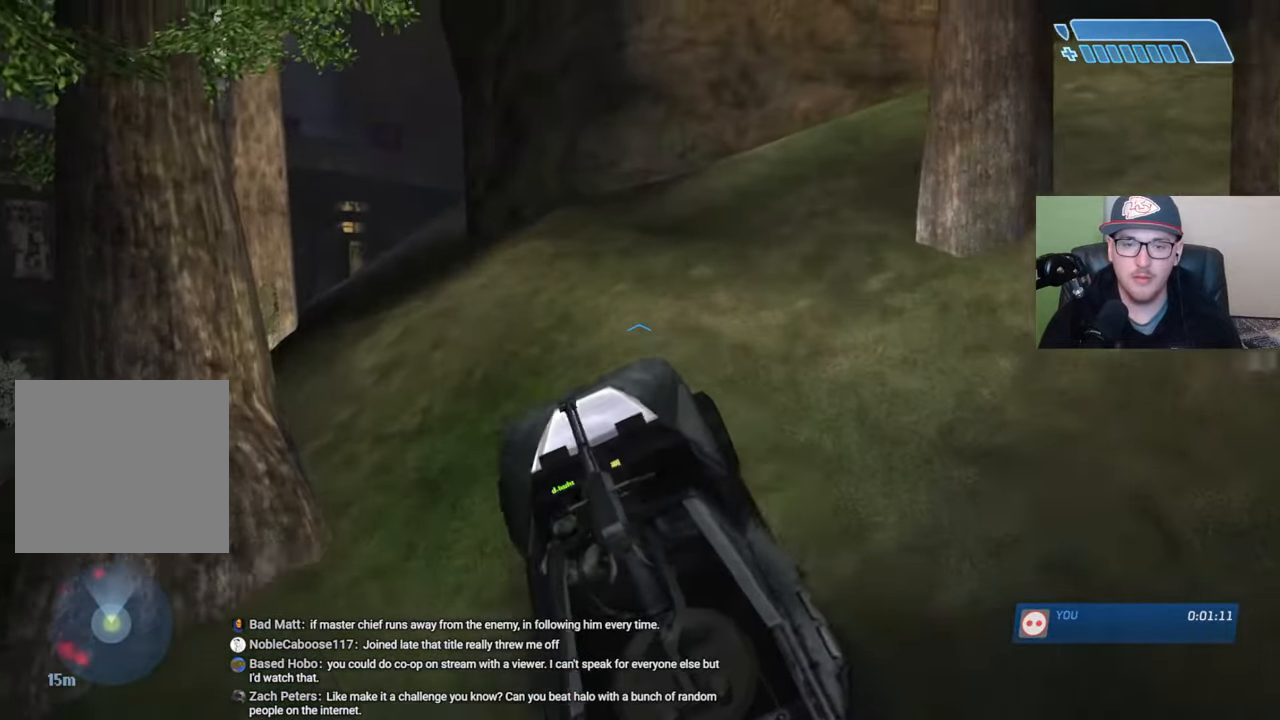
{"buttons": [], "left_stick": "up", "right_stick": "down-right", "events": [[100, "right_stick", "down-right"], [150, "left_stick", "up"]]}
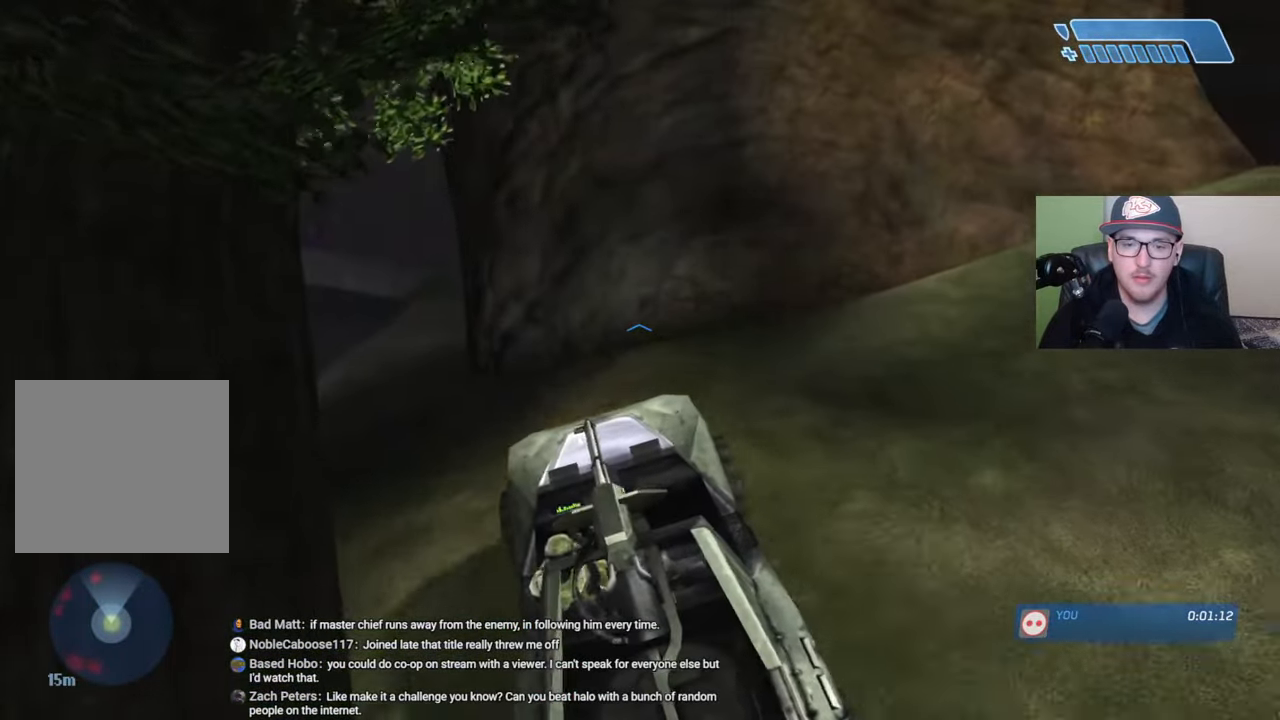
{"buttons": [], "left_stick": "up", "right_stick": "center", "events": [[67, "right_stick", "down"], [484, "right_stick", "center"]]}
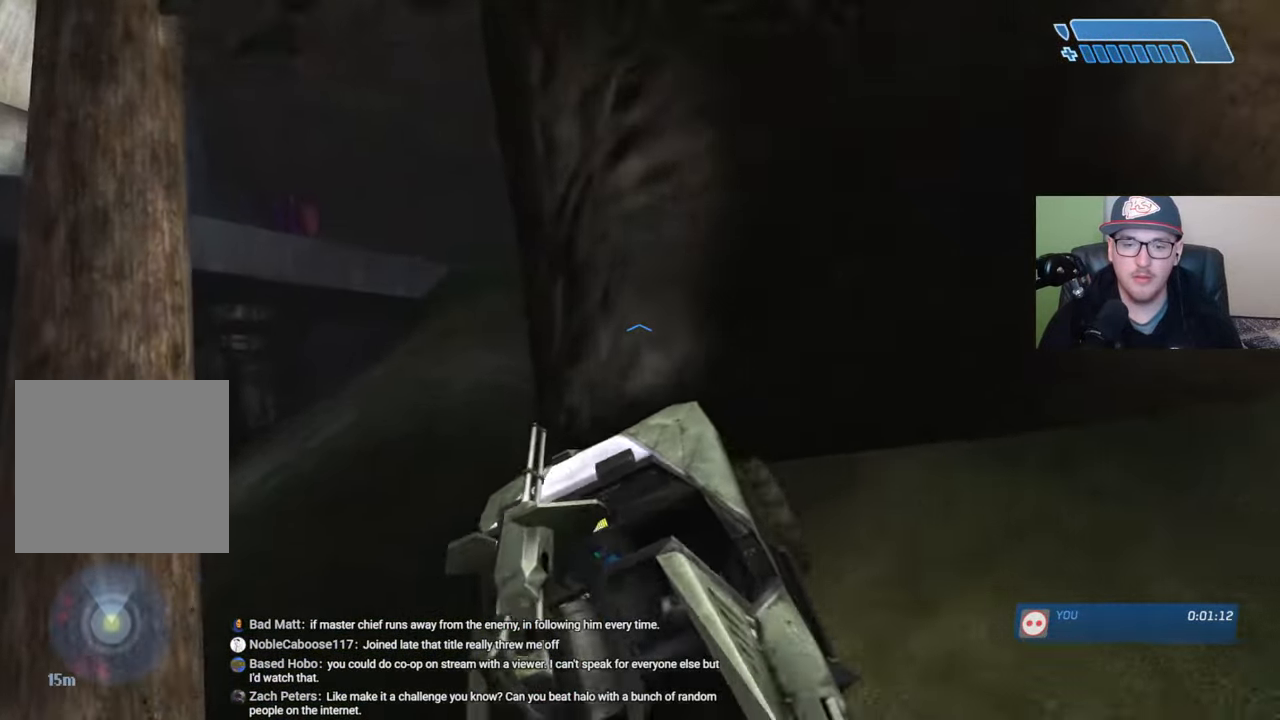
{"buttons": [], "left_stick": "up", "right_stick": "right", "events": [[250, "right_stick", "right"]]}
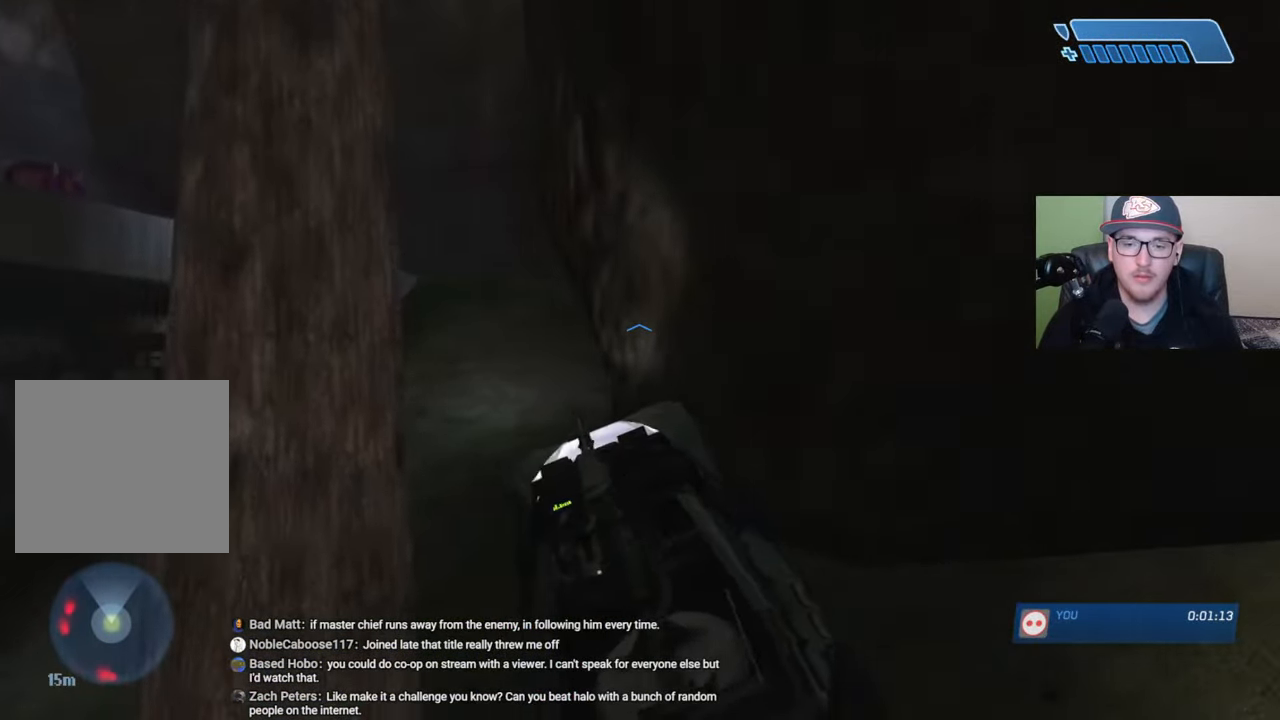
{"buttons": [], "left_stick": "up", "right_stick": "center", "events": [[467, "right_stick", "center"]]}
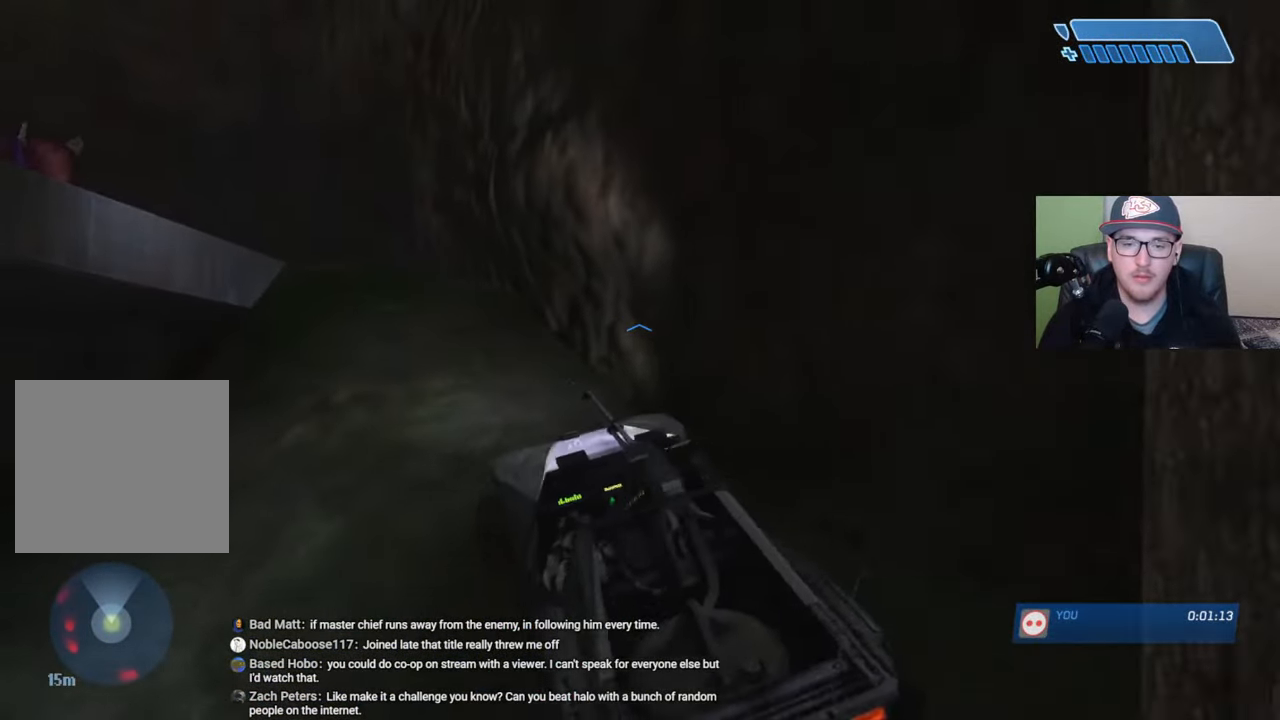
{"buttons": [], "left_stick": "up", "right_stick": "left", "events": [[50, "right_stick", "left"]]}
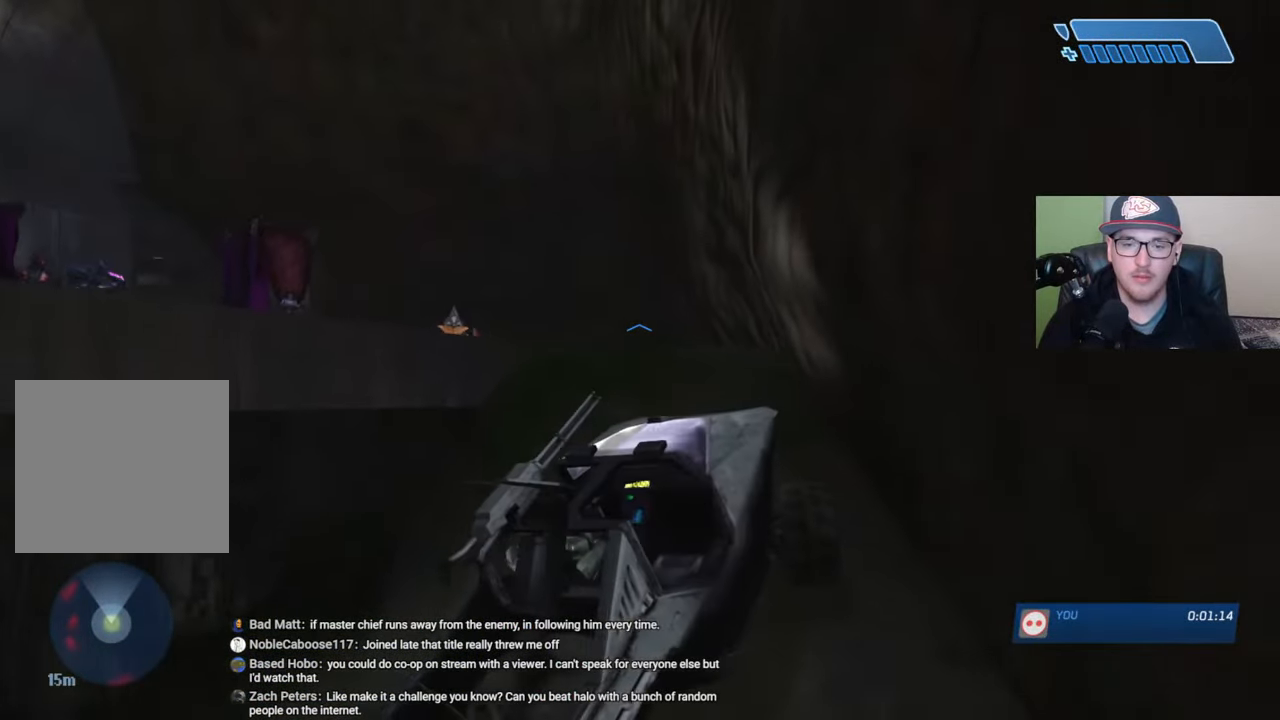
{"buttons": [], "left_stick": "center", "right_stick": "down-left", "events": [[134, "left_stick", "up-left"], [400, "right_stick", "down-left"], [434, "left_stick", "center"]]}
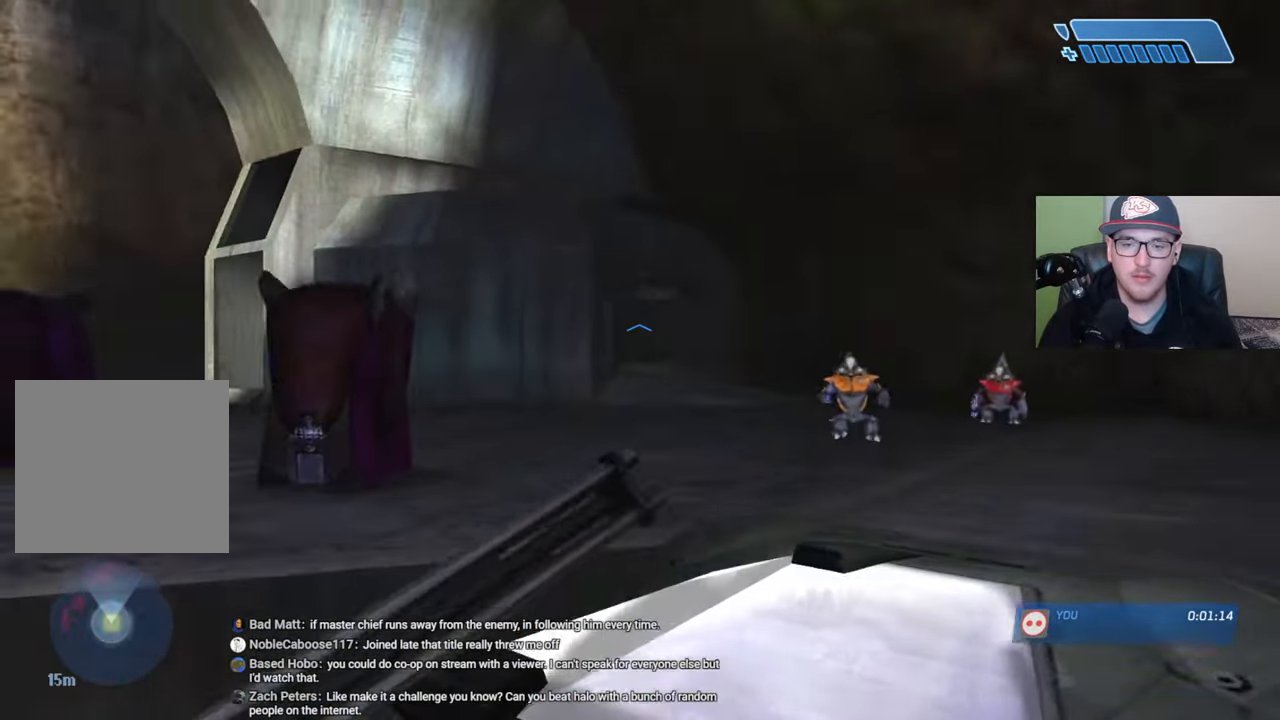
{"buttons": [], "left_stick": "up", "right_stick": "down-left", "events": [[117, "left_stick", "up"]]}
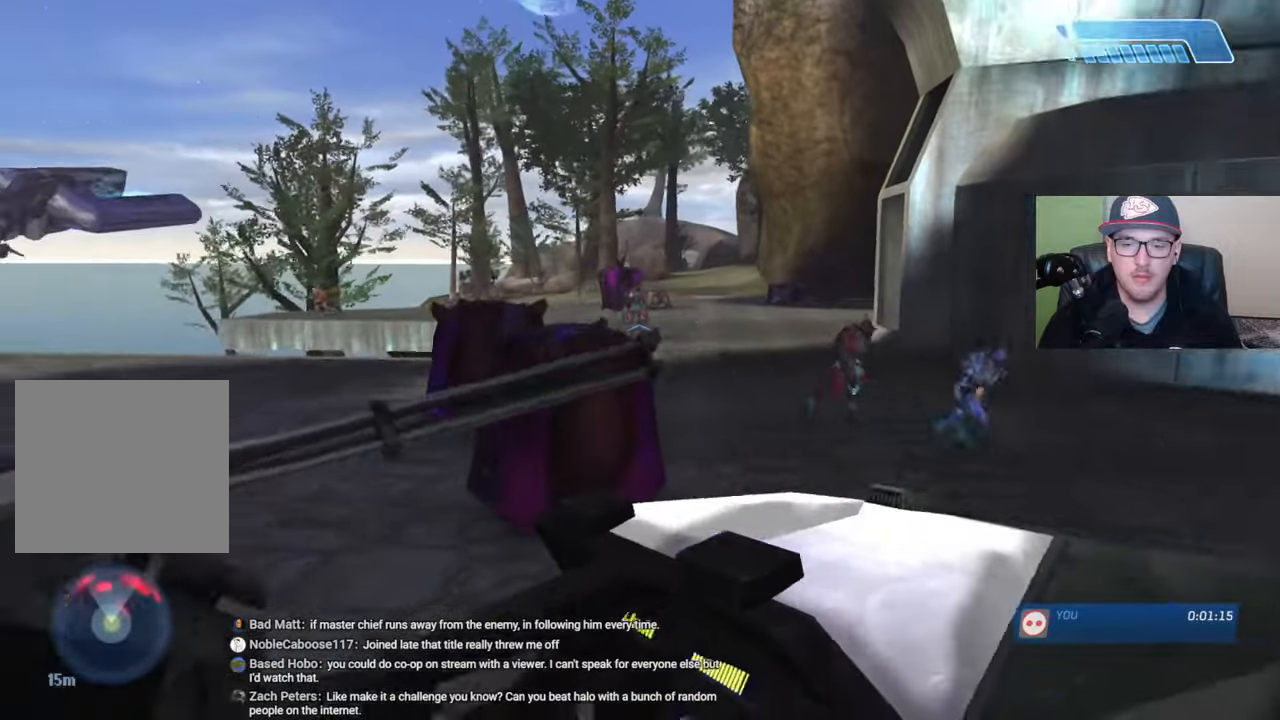
{"buttons": [], "left_stick": "up", "right_stick": "down-left", "events": []}
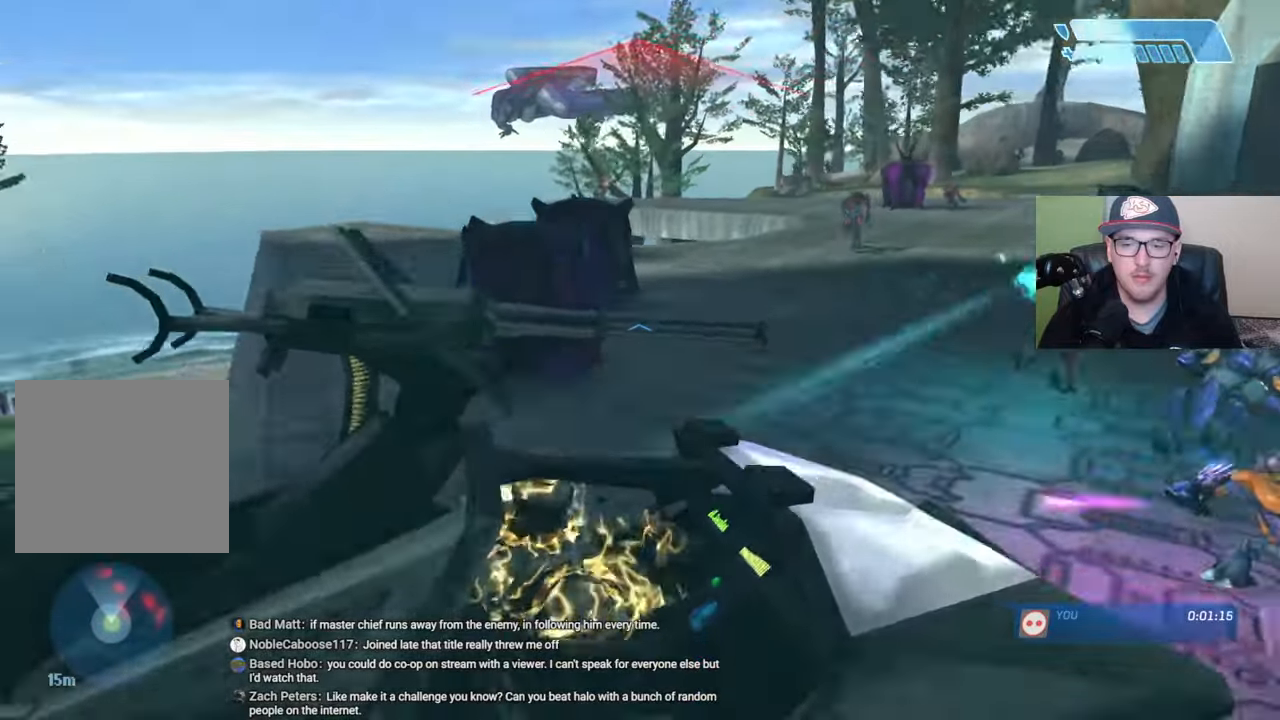
{"buttons": [], "left_stick": "up", "right_stick": "down-left", "events": [[117, "right_stick", "center"], [184, "right_stick", "down-left"]]}
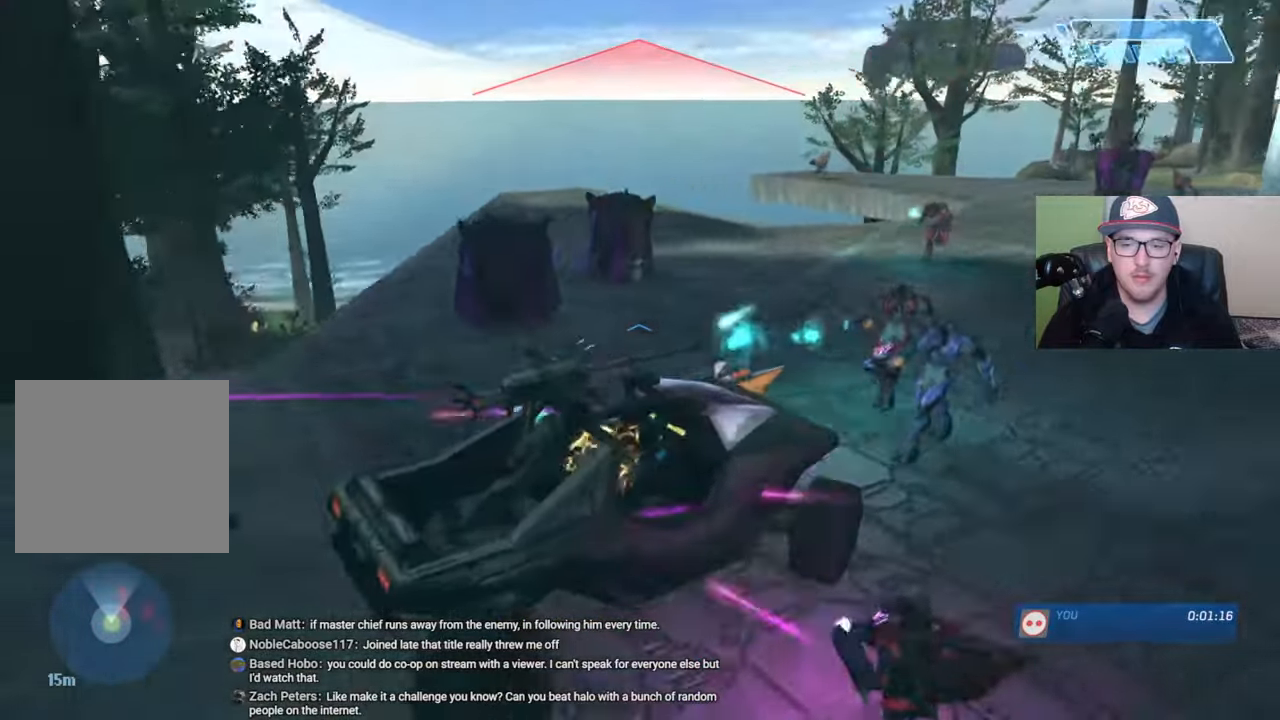
{"buttons": [], "left_stick": "up", "right_stick": "right", "events": [[167, "right_stick", "center"], [400, "right_stick", "right"]]}
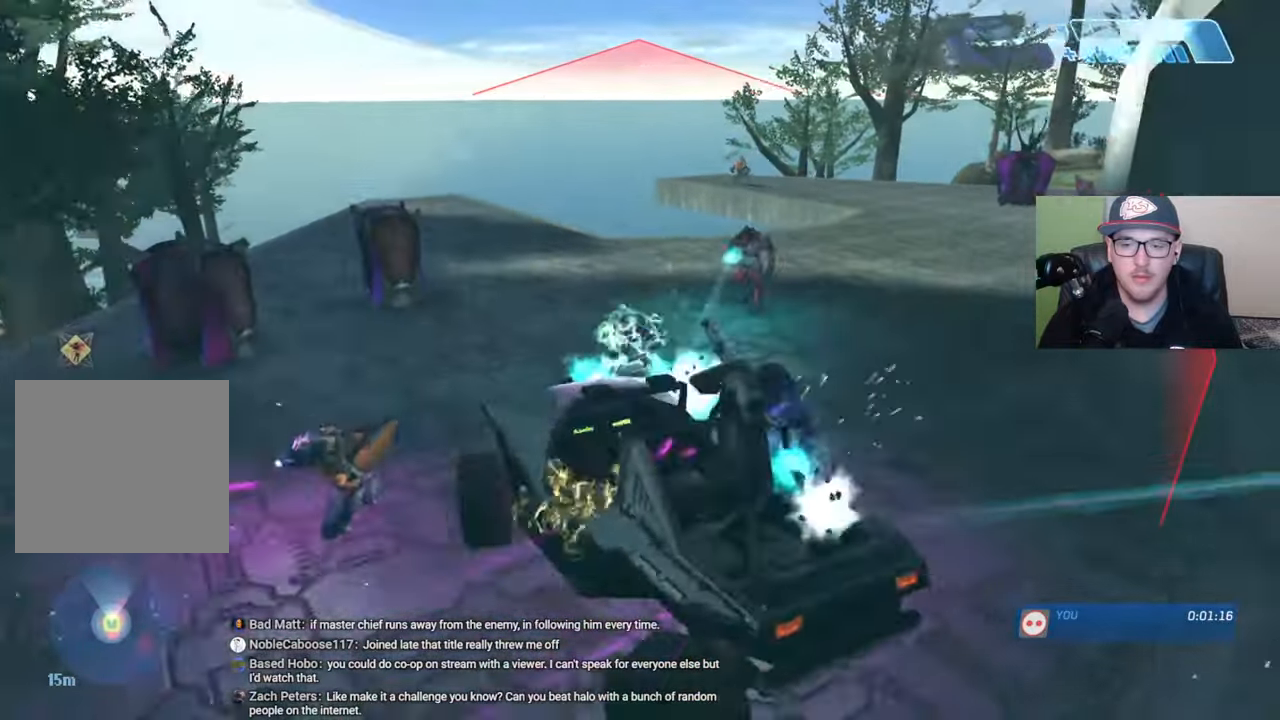
{"buttons": [], "left_stick": "center", "right_stick": "right", "events": [[134, "left_stick", "up-left"], [484, "left_stick", "center"]]}
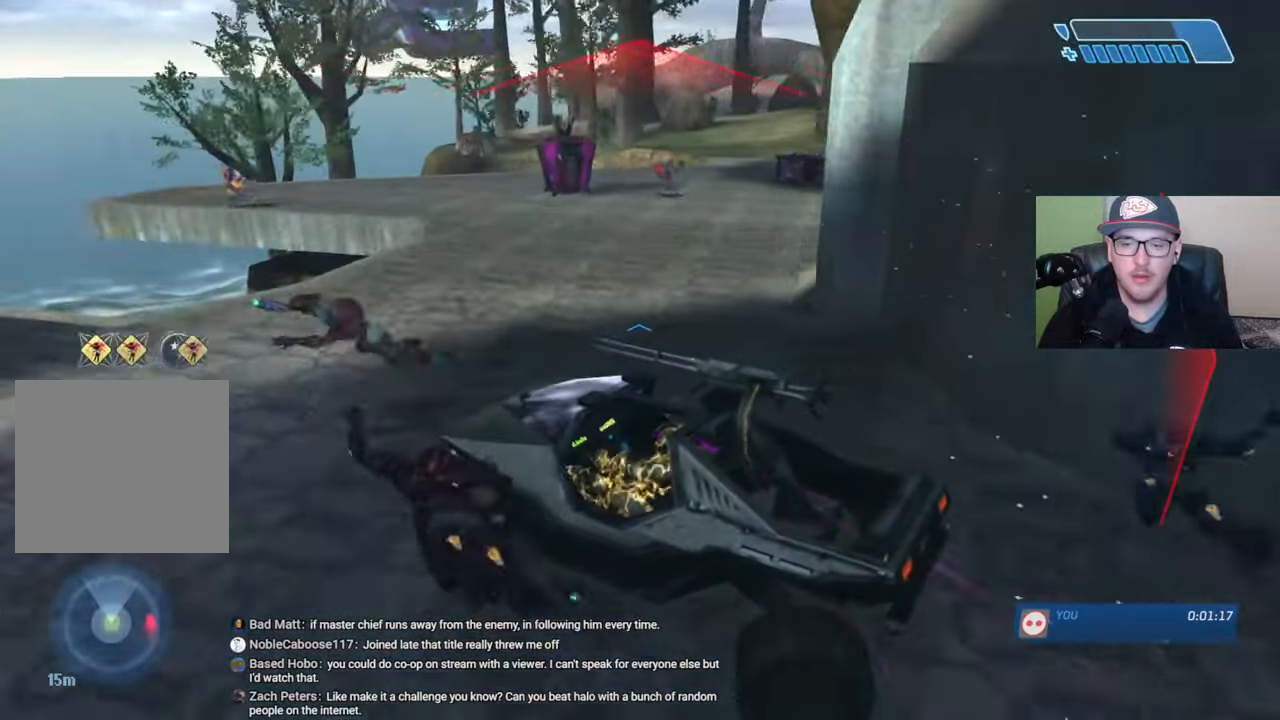
{"buttons": [], "left_stick": "up", "right_stick": "right", "events": [[267, "left_stick", "up"]]}
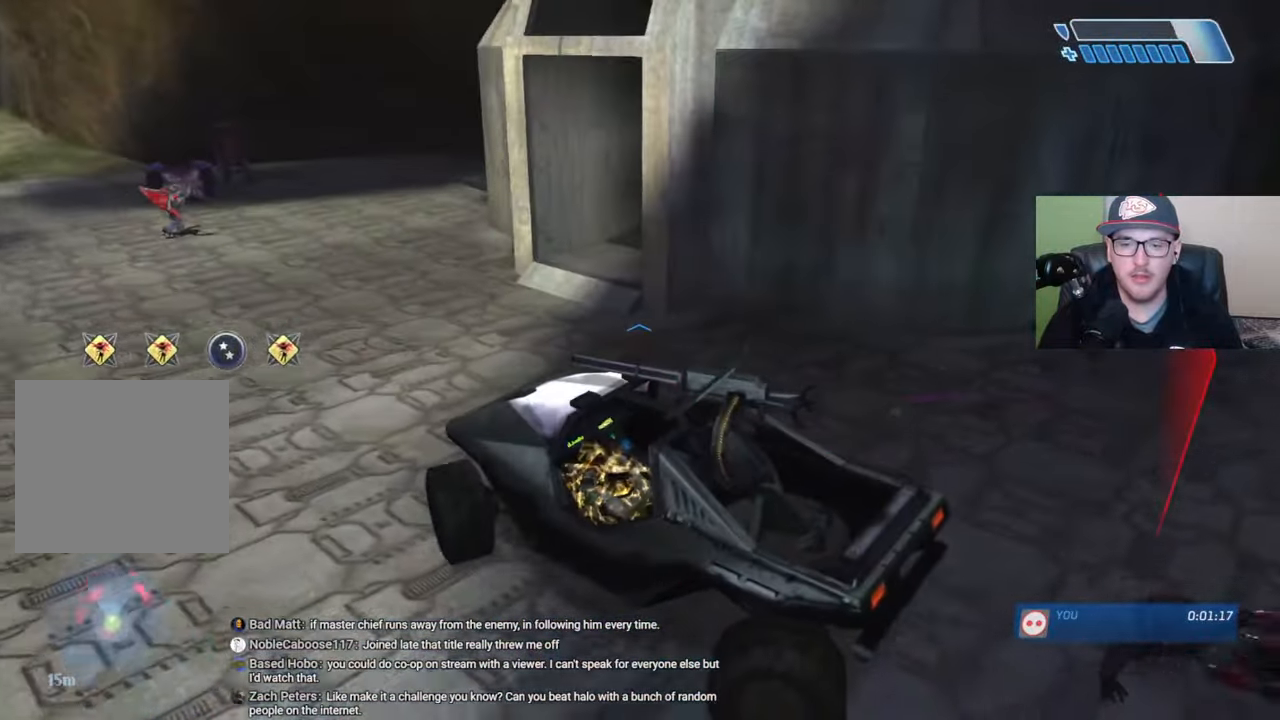
{"buttons": [], "left_stick": "up", "right_stick": "right", "events": [[267, "right_stick", "center"], [350, "right_stick", "right"]]}
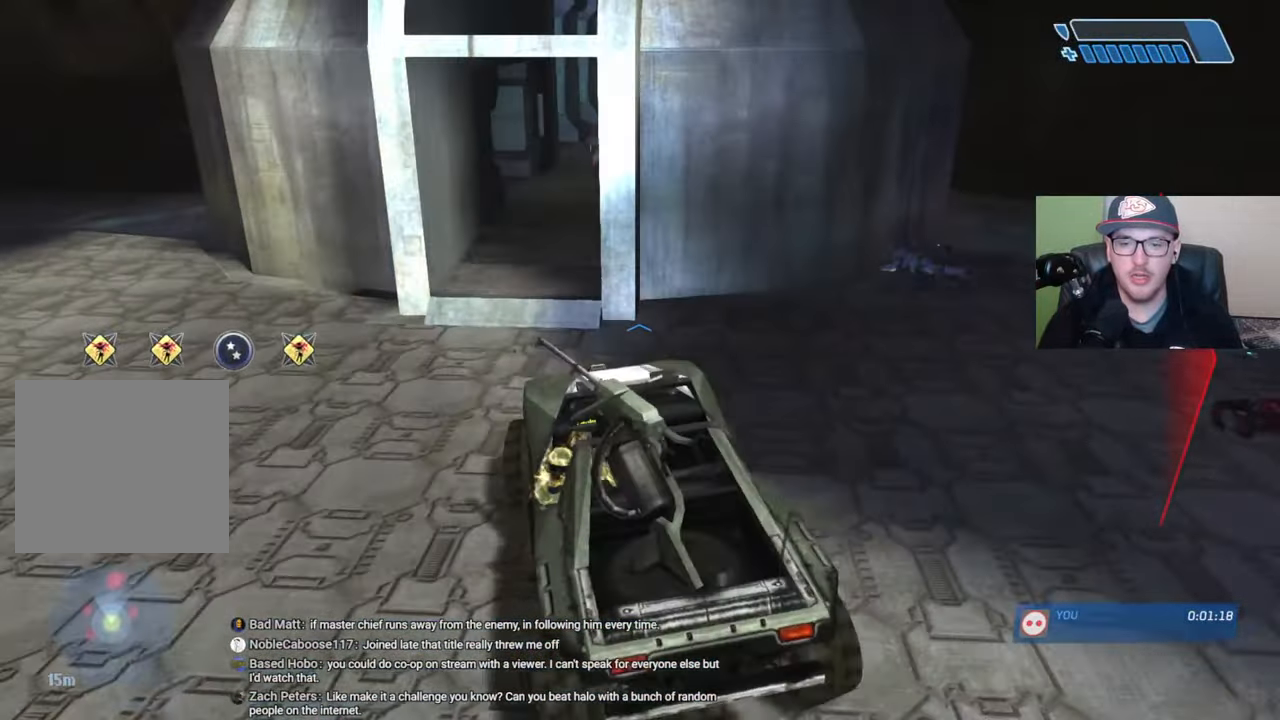
{"buttons": [], "left_stick": "up", "right_stick": "center", "events": [[367, "right_stick", "center"]]}
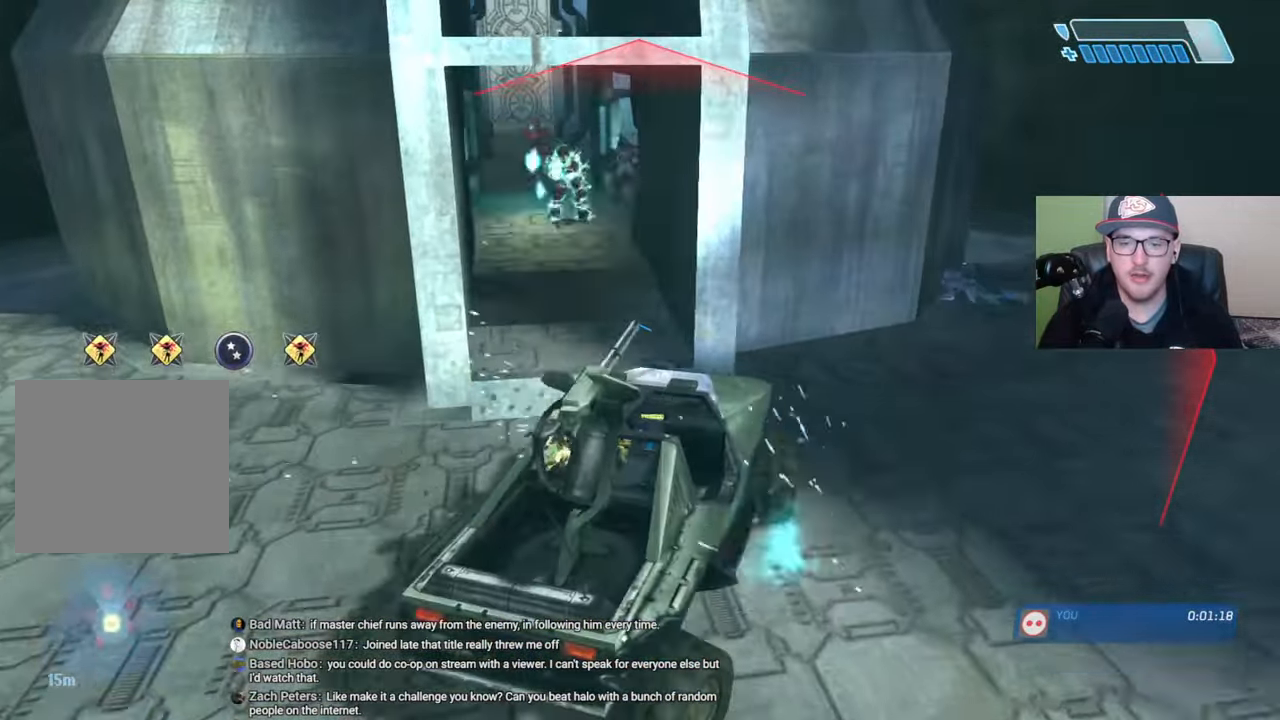
{"buttons": [], "left_stick": "up", "right_stick": "left", "events": [[184, "right_stick", "left"], [350, "right_stick", "center"], [434, "right_stick", "left"]]}
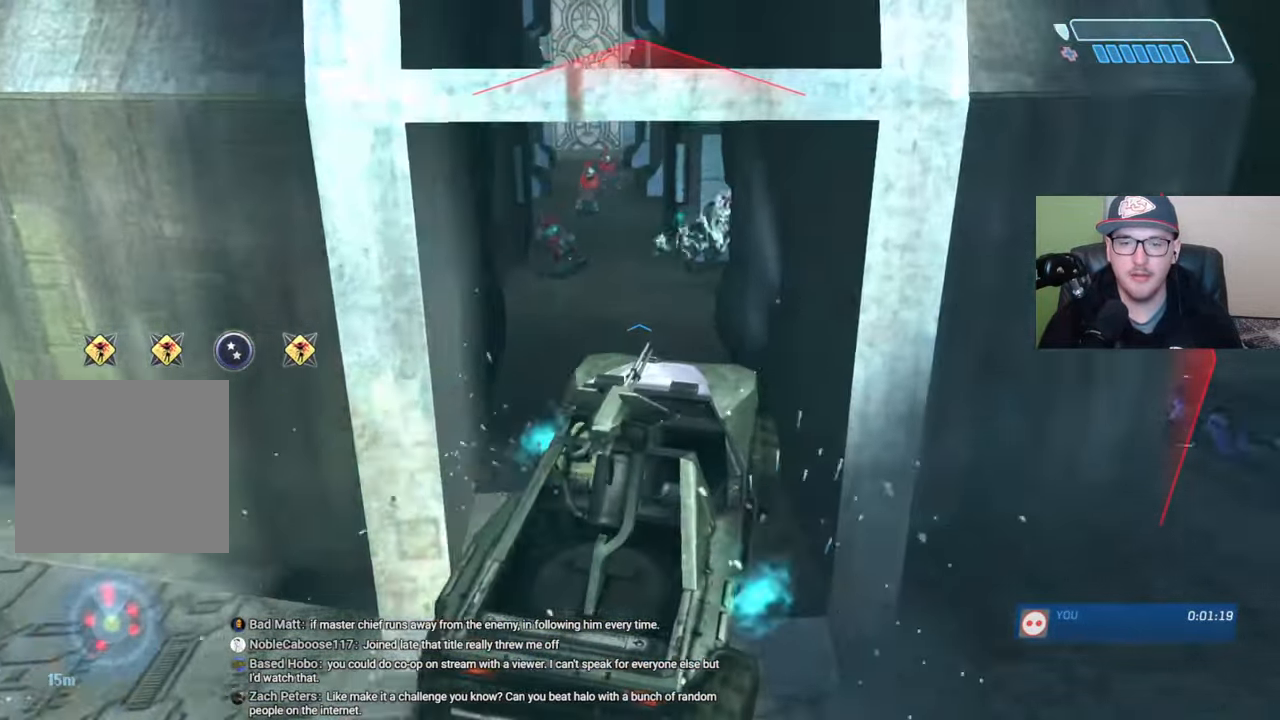
{"buttons": [], "left_stick": "up", "right_stick": "left", "events": [[84, "right_stick", "center"], [200, "right_stick", "left"]]}
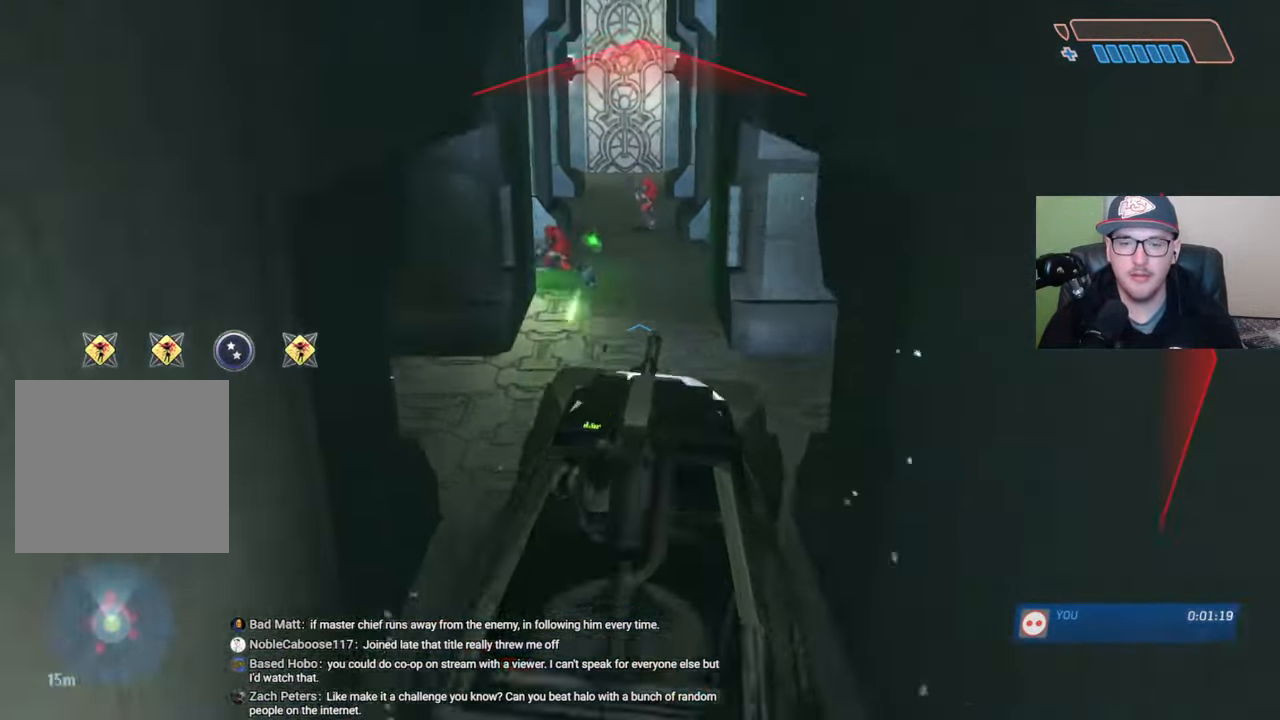
{"buttons": [], "left_stick": "up", "right_stick": "down", "events": [[167, "right_stick", "center"], [267, "right_stick", "down-left"], [434, "right_stick", "down"]]}
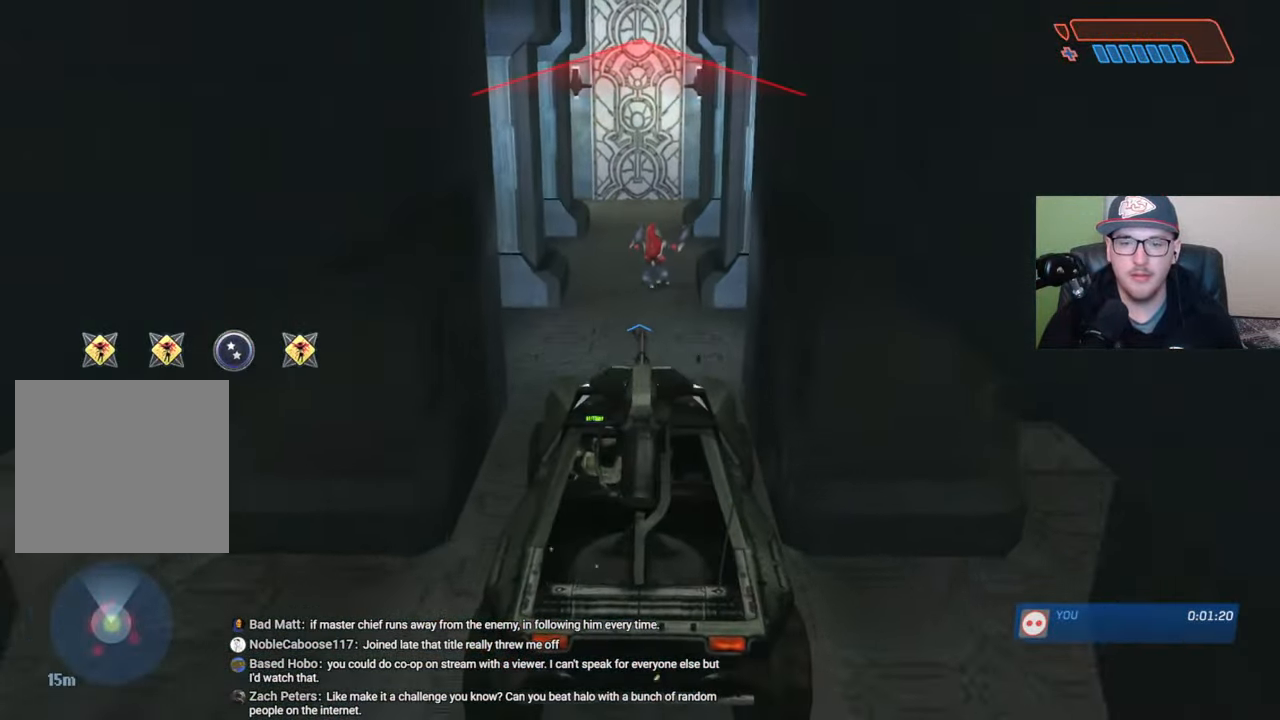
{"buttons": [], "left_stick": "up", "right_stick": "down-right", "events": [[284, "right_stick", "center"], [384, "right_stick", "down-right"]]}
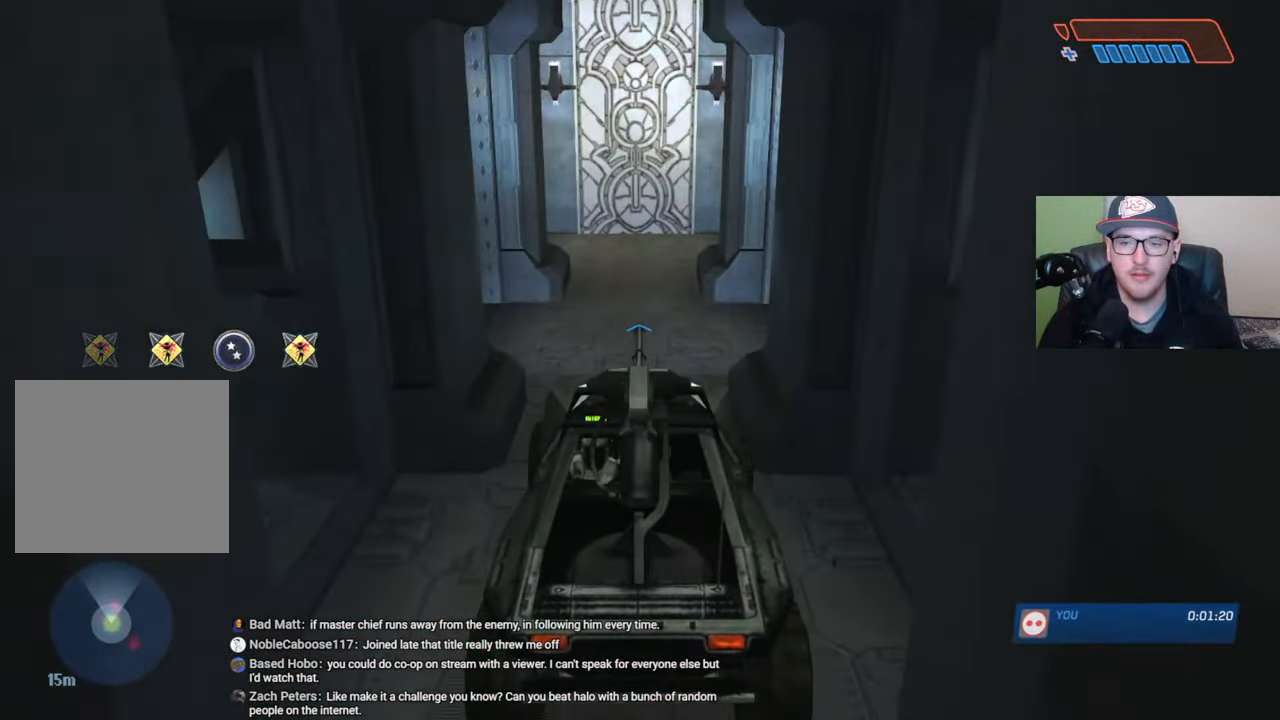
{"buttons": [], "left_stick": "center", "right_stick": "right", "events": [[150, "left_stick", "center"], [200, "right_stick", "right"]]}
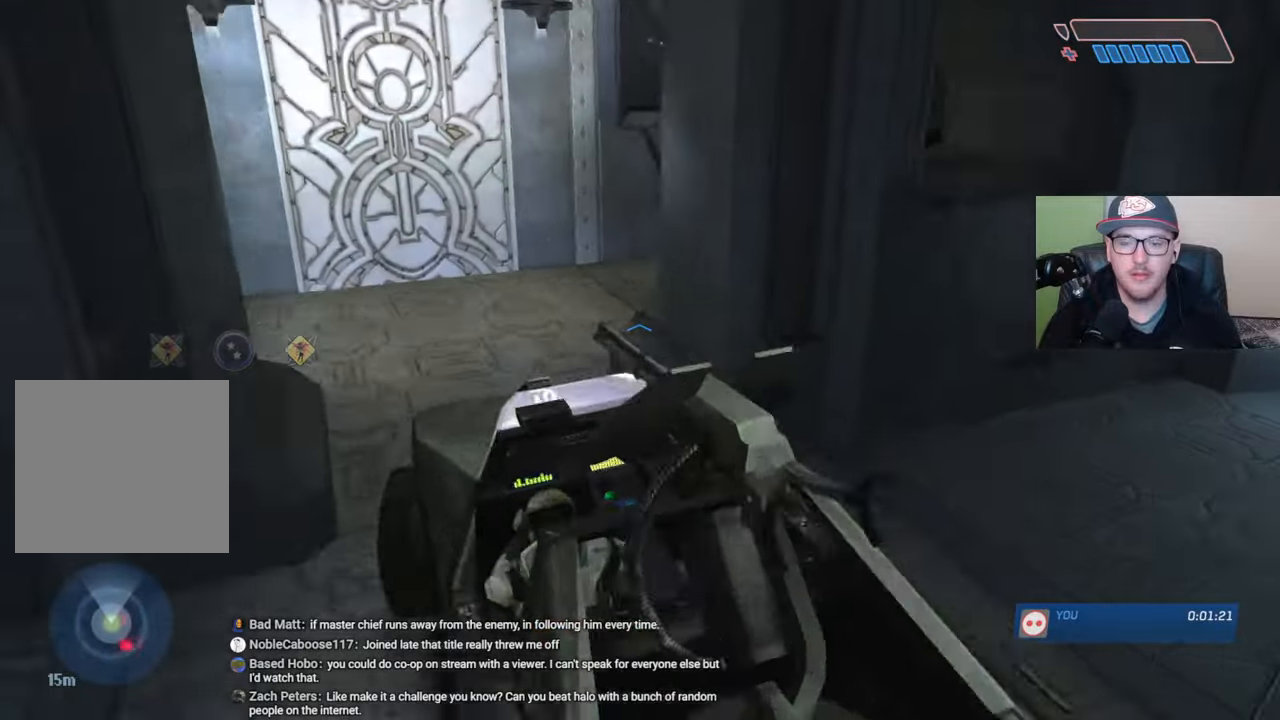
{"buttons": [], "left_stick": "up", "right_stick": "right", "events": [[150, "left_stick", "up"]]}
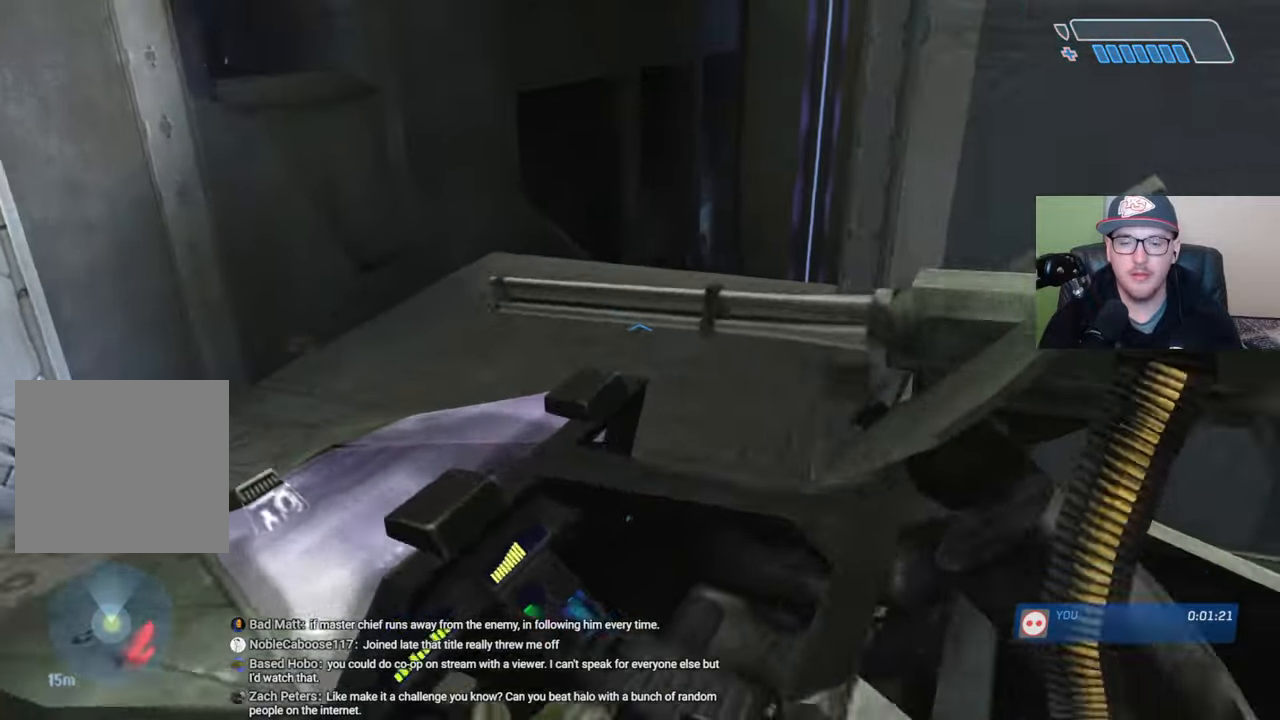
{"buttons": [], "left_stick": "up", "right_stick": "right", "events": [[100, "right_stick", "center"], [267, "right_stick", "right"]]}